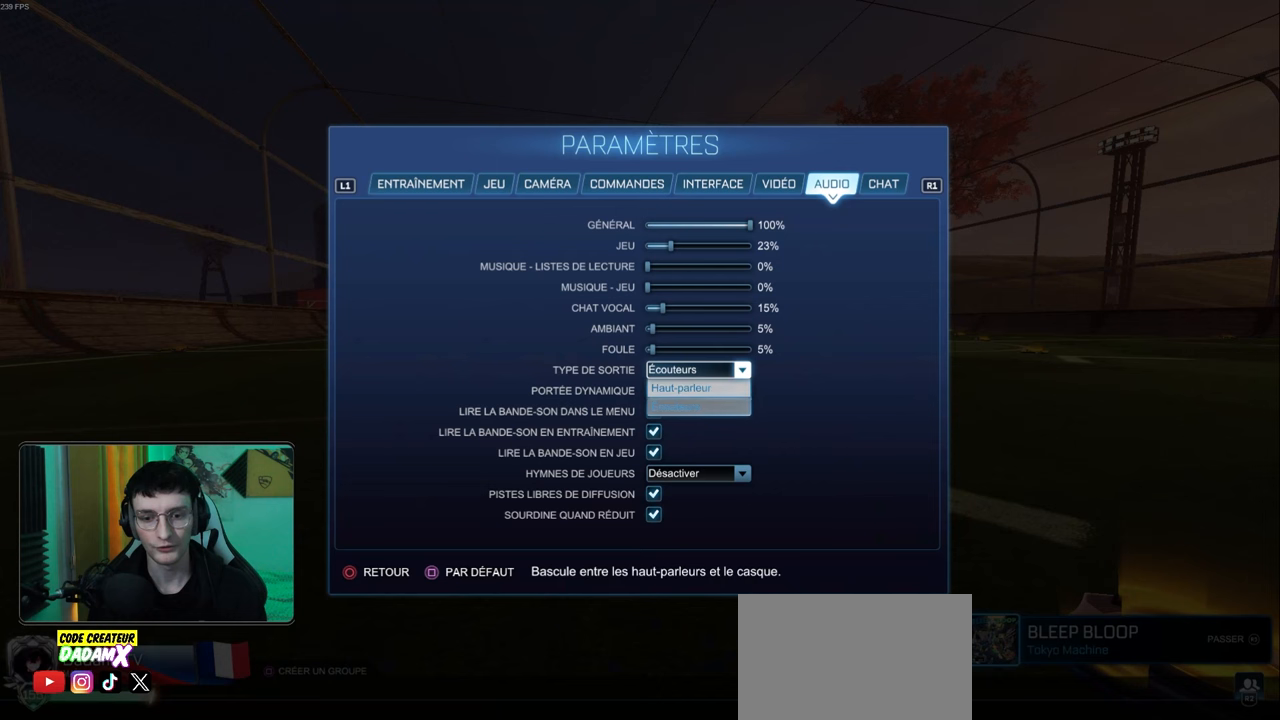
Gameplay with a controller (PlayStation layout); each line is a JSON object with the inputs held at the frame after it. "events" lists button and stick changes between this image and that frame as [ms after this image, input, new state], when the widget could be followed in between. Not read: right_stick.
{"buttons": [], "left_stick": "center", "events": [[17, "DPAD_UP", "up"], [133, "DPAD_DOWN", "down"], [217, "DPAD_DOWN", "up"]]}
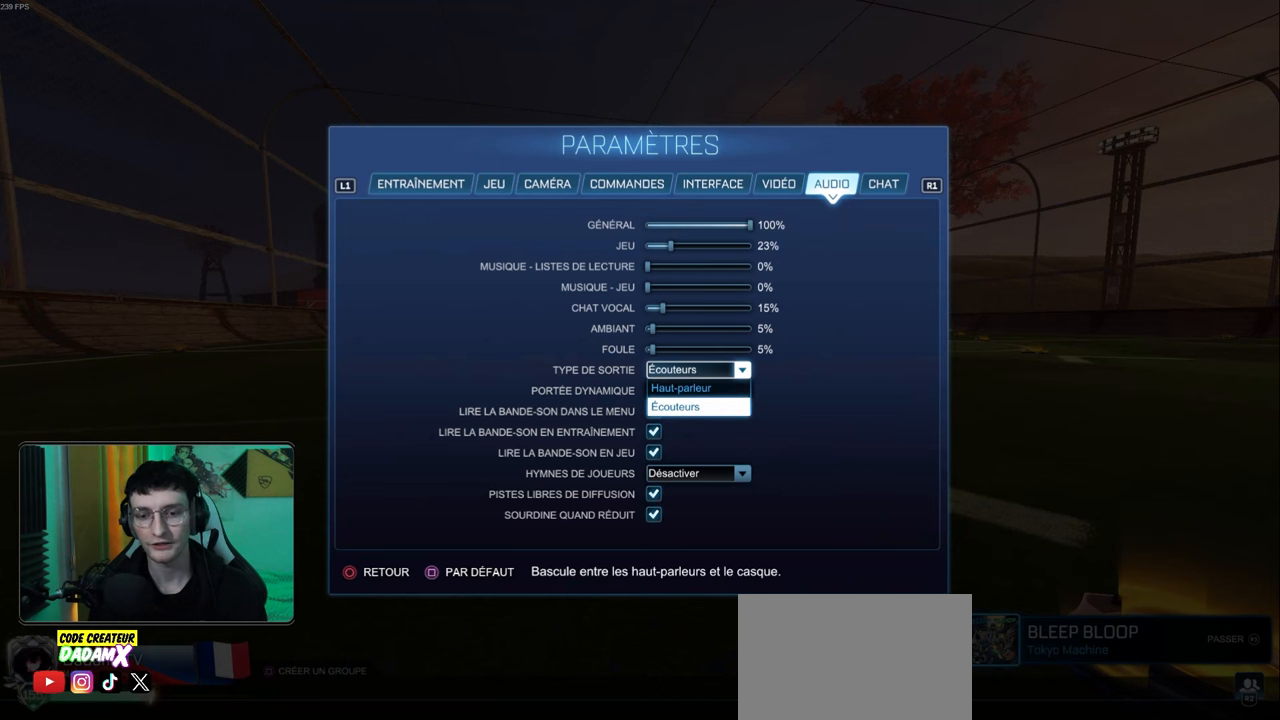
{"buttons": [], "left_stick": "center", "events": [[200, "DPAD_UP", "down"], [317, "DPAD_UP", "up"]]}
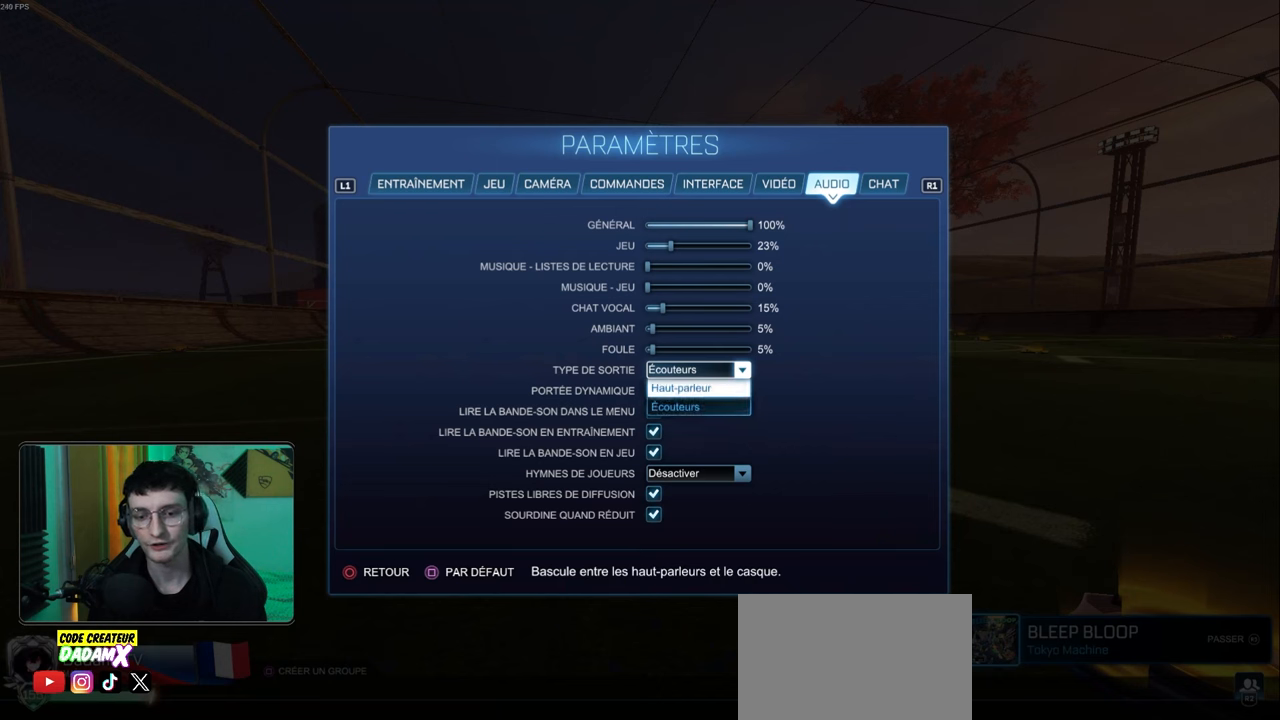
{"buttons": [], "left_stick": "center", "events": [[250, "DPAD_DOWN", "down"], [300, "DPAD_DOWN", "up"], [417, "CIRCLE", "down"], [483, "CIRCLE", "up"]]}
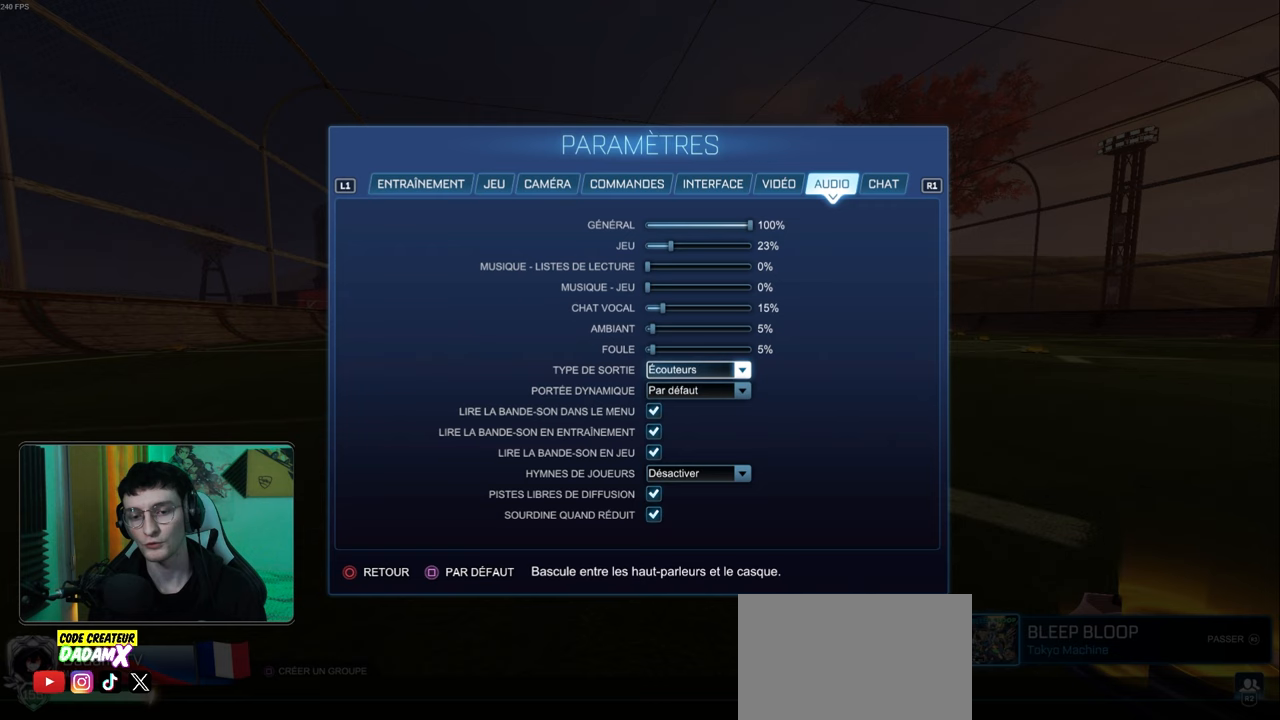
{"buttons": [], "left_stick": "center", "events": [[267, "DPAD_DOWN", "down"], [367, "DPAD_DOWN", "up"]]}
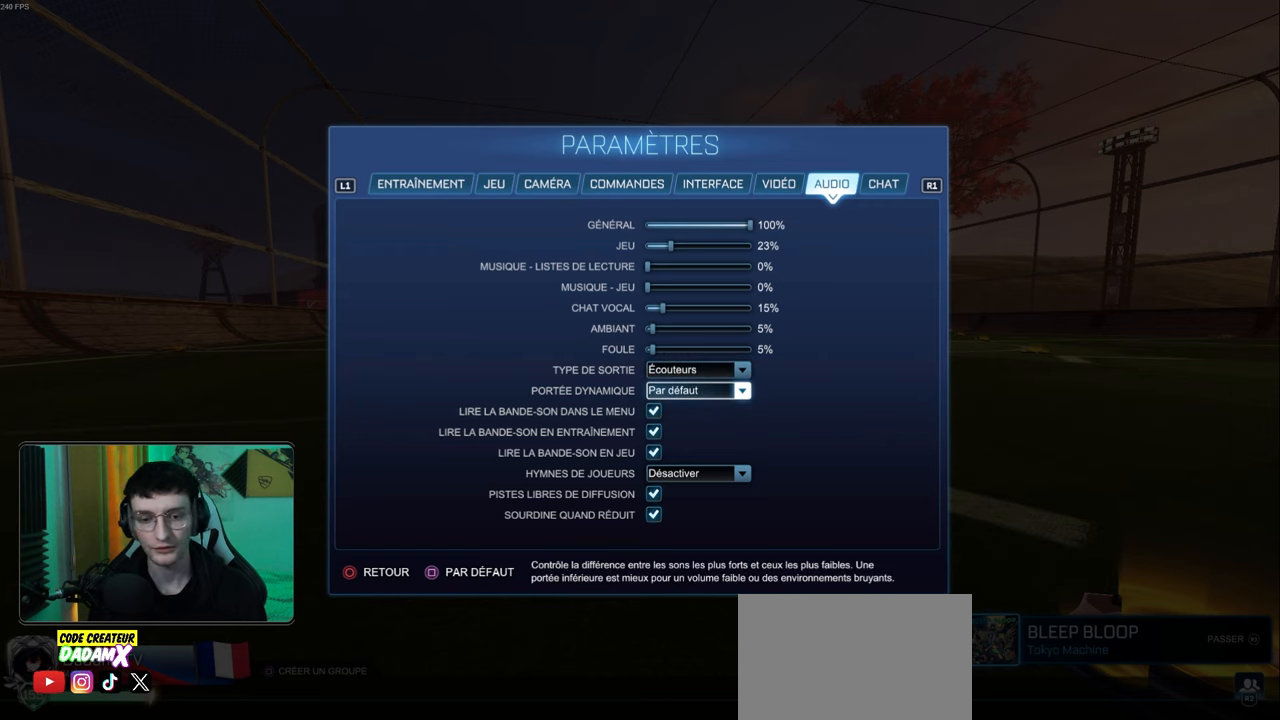
{"buttons": [], "left_stick": "center", "events": []}
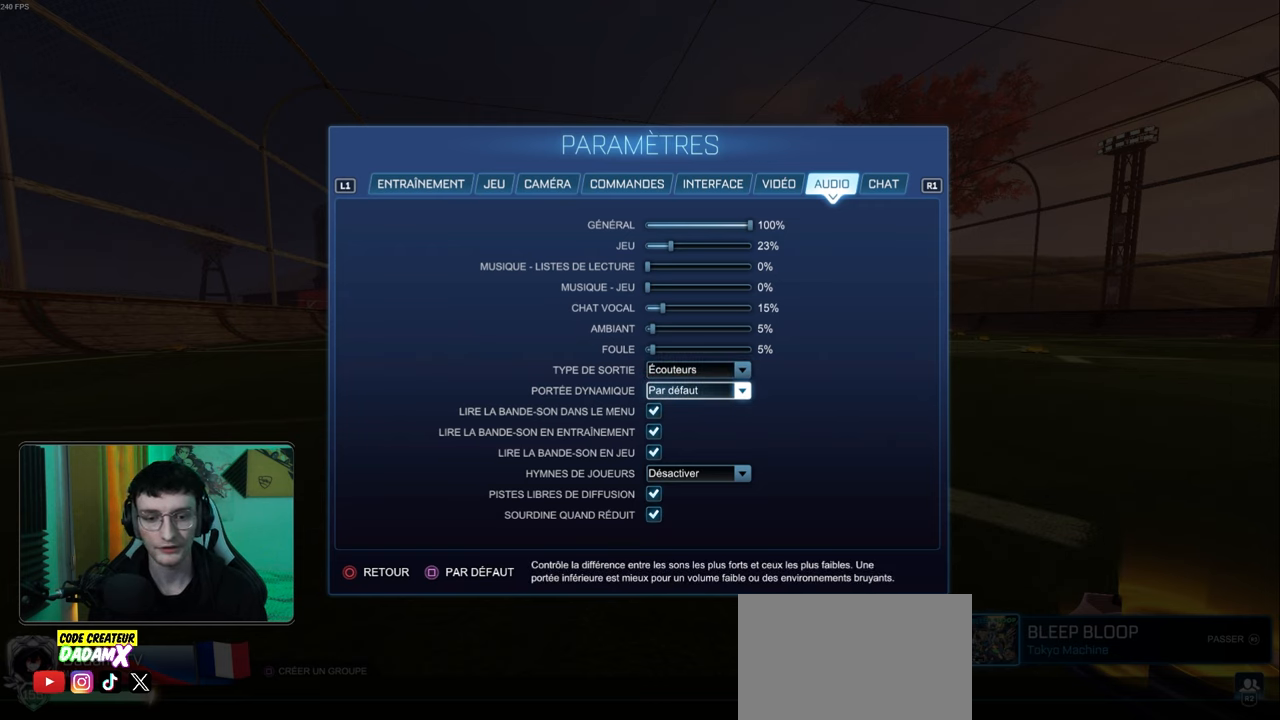
{"buttons": [], "left_stick": "center", "events": [[317, "DPAD_DOWN", "down"], [450, "DPAD_DOWN", "up"]]}
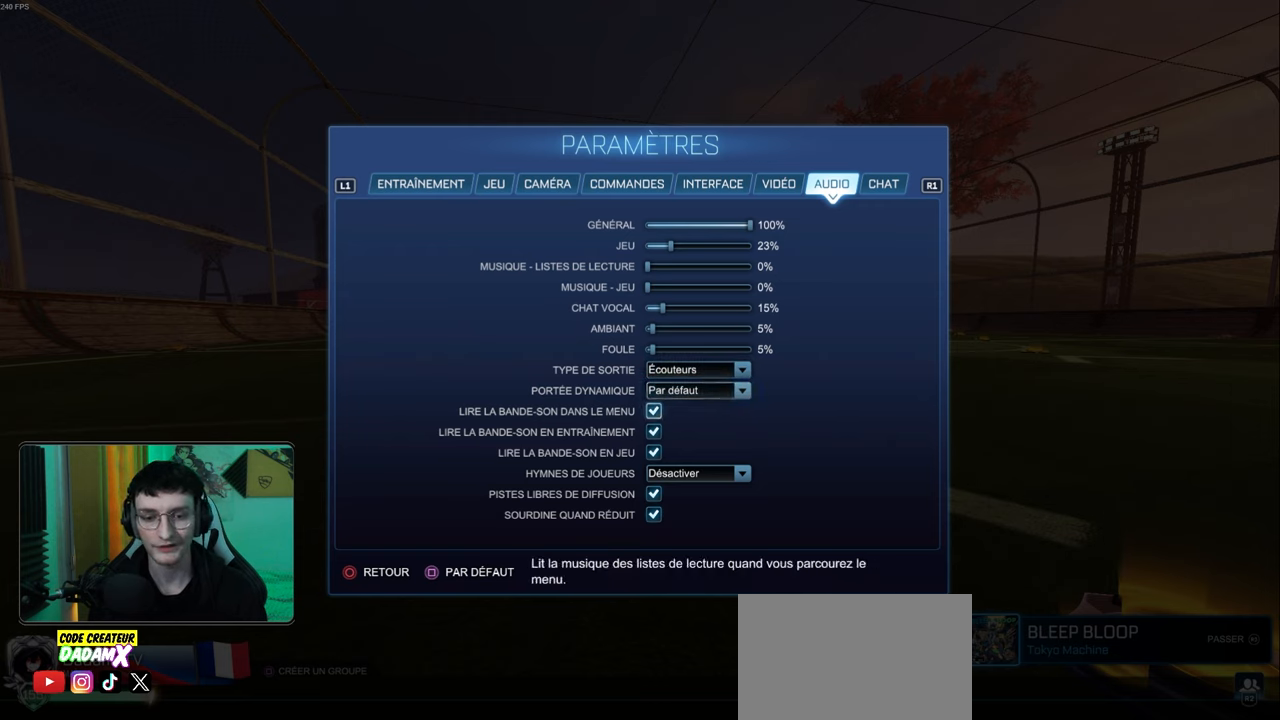
{"buttons": [], "left_stick": "center", "events": []}
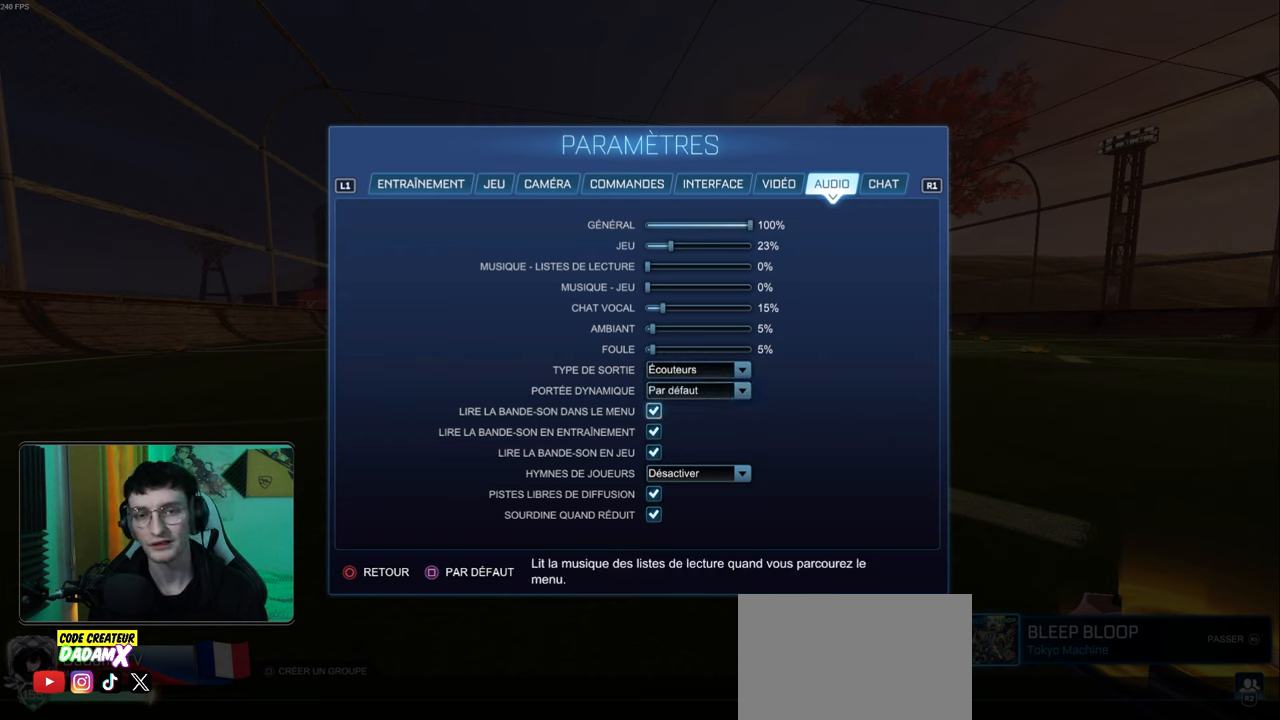
{"buttons": ["DPAD_DOWN"], "left_stick": "center", "events": [[400, "DPAD_DOWN", "down"]]}
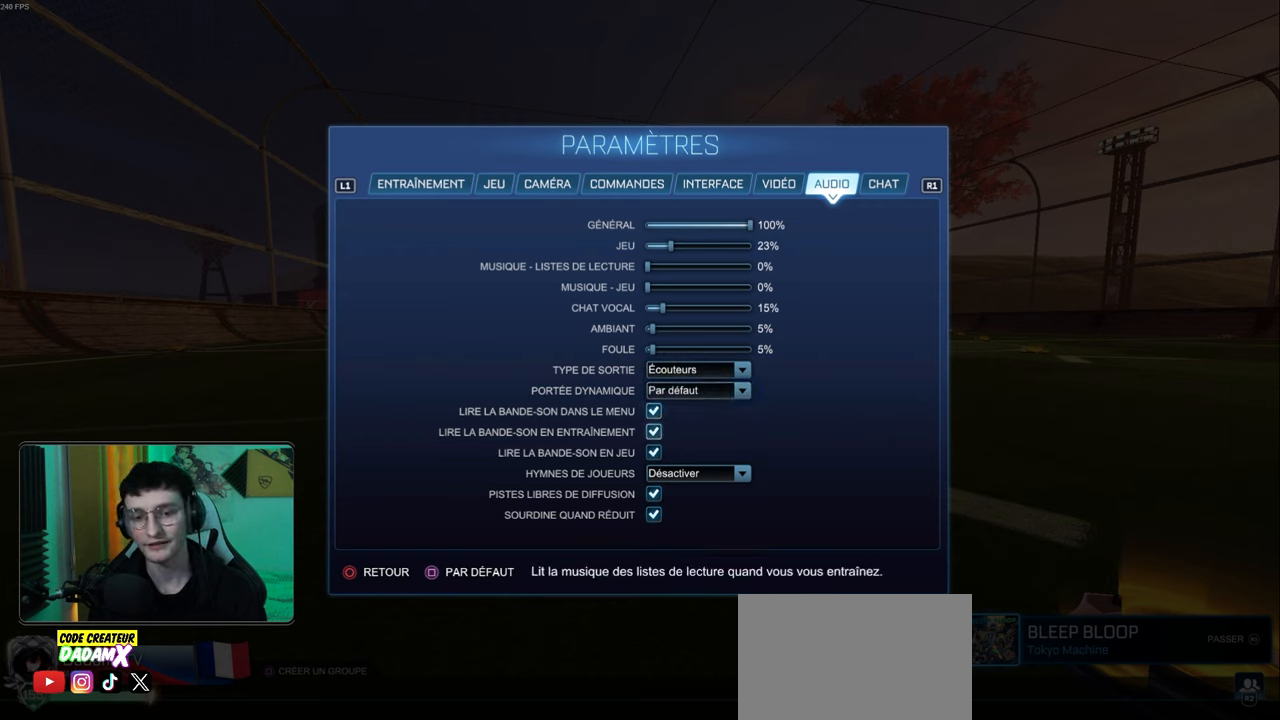
{"buttons": [], "left_stick": "center", "events": [[17, "DPAD_DOWN", "up"], [100, "DPAD_DOWN", "down"], [183, "DPAD_DOWN", "up"]]}
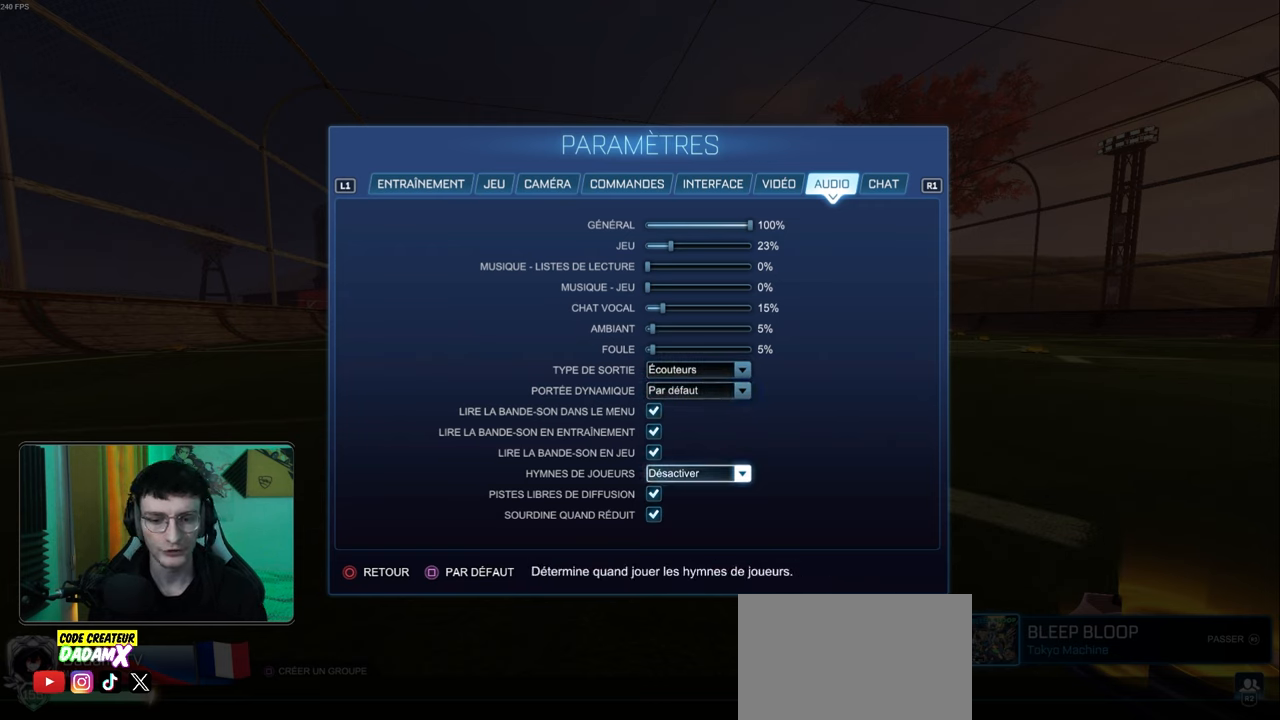
{"buttons": [], "left_stick": "center", "events": []}
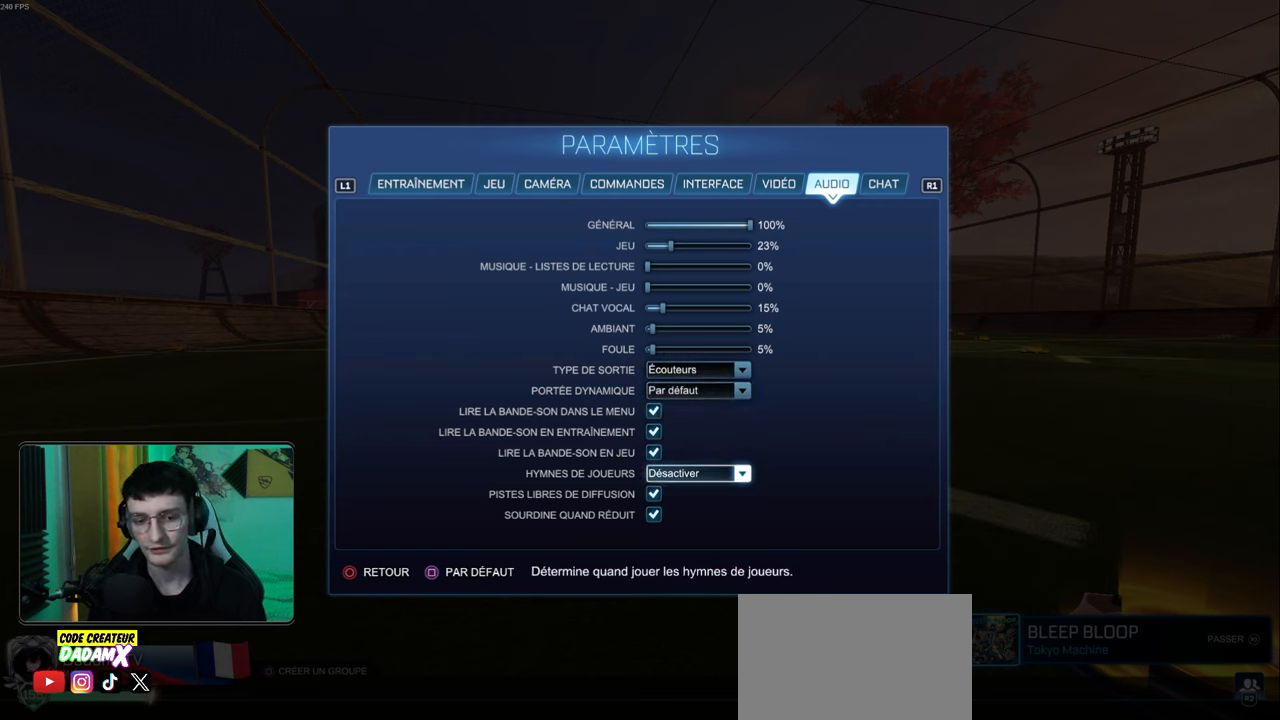
{"buttons": ["DPAD_UP"], "left_stick": "center", "events": [[450, "DPAD_UP", "down"]]}
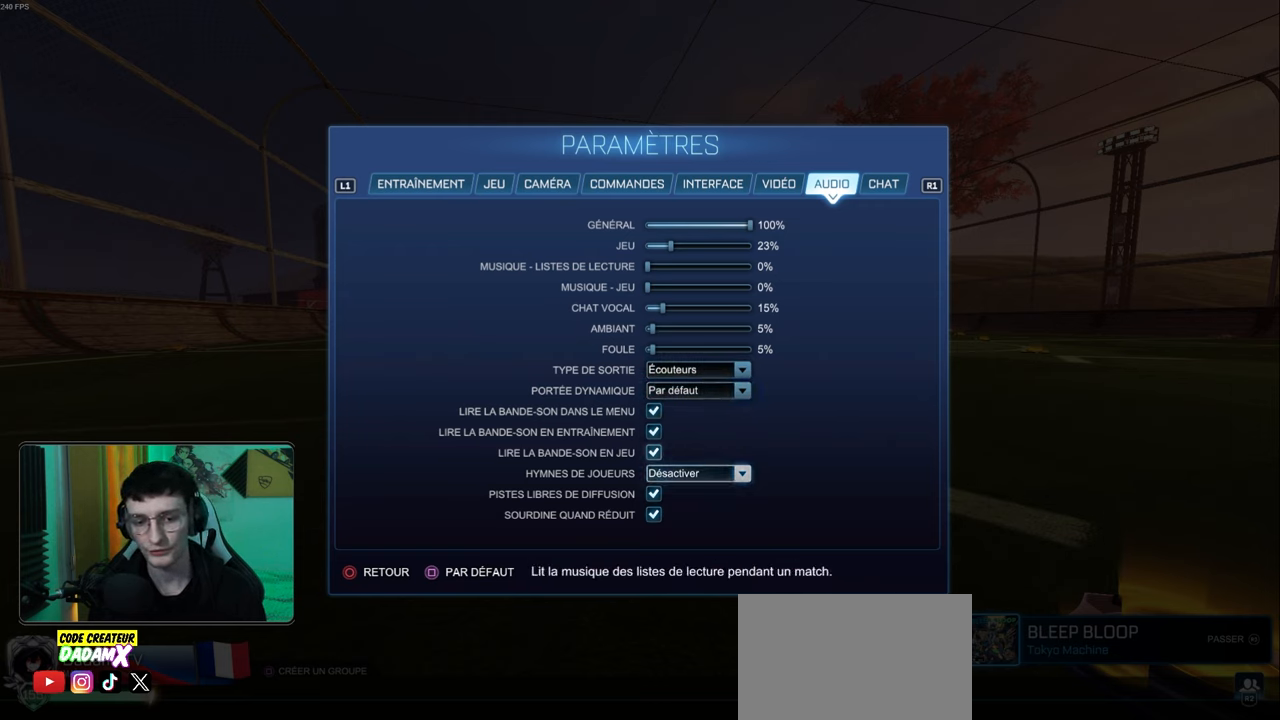
{"buttons": [], "left_stick": "center", "events": [[50, "DPAD_UP", "up"], [250, "DPAD_DOWN", "down"], [350, "DPAD_DOWN", "up"]]}